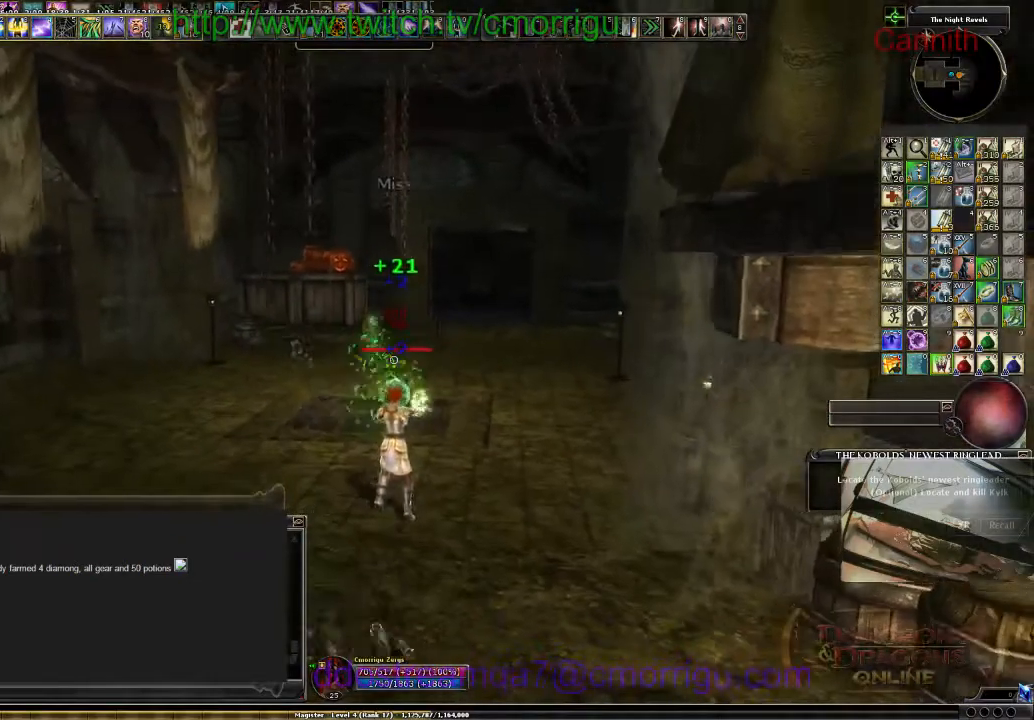
Gameplay with keyboard; each line is a JSON object with the keys held at the frame after it. "events" lists presses ("down") and releases ("up") of ".", "/", "0", "1", "2", "3", "4", "5", "6", "7", "8", "9", "a", "b", "backslash", "backspace", "c", "caps_lock", "comma", "ctrl_l", "ctrl_r", "d", "e", "equals", "escape", "f", "f1", "f10", "f11", "f12", "f2", "f3", "f4", "f5", "f6", "f7", "f8", "f9", "g", "h", "i", "j", "k", "l", "lbracket", "m", "minus", "n", "o", "p", "q", "quote", "r", "rbracket", "return", "s", "semicolon", "shift_l", "shift_r", "space", "t", "tab", "tilde", "u", "v", "w", "x", "y" and "z" between this image and that frame as [ms after this image, input, new state], when the widget could be followed in between. No other keys are recorded. Mouse input is not recorded.
{"keys": ["w"], "events": [[67, "a", "down"], [133, "w", "down"], [500, "a", "up"]]}
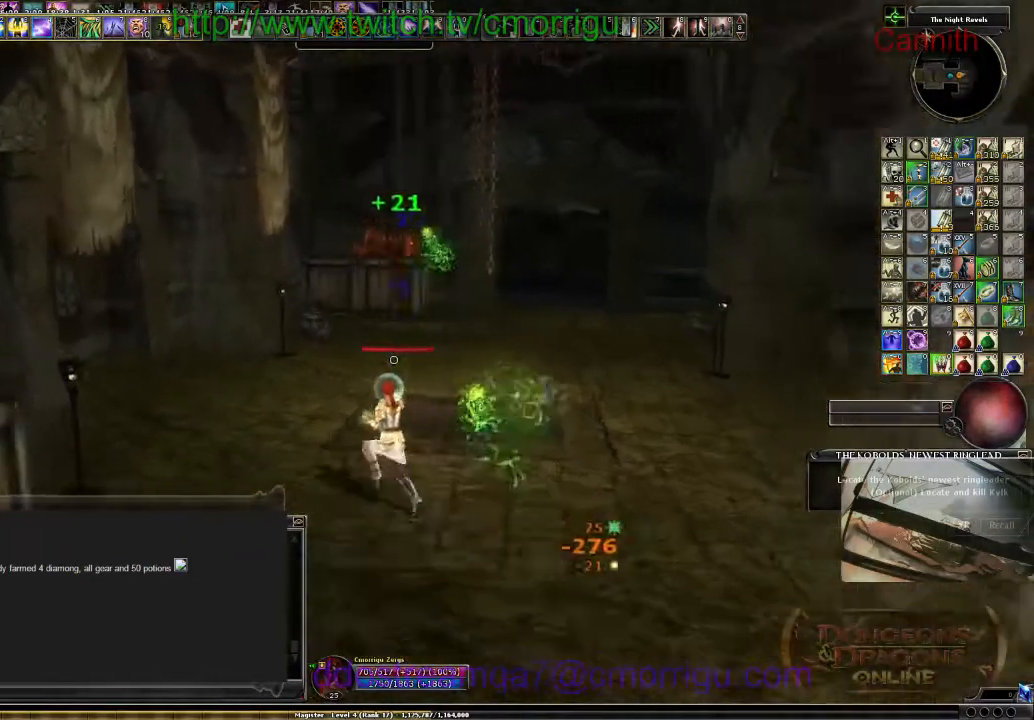
{"keys": ["w"], "events": []}
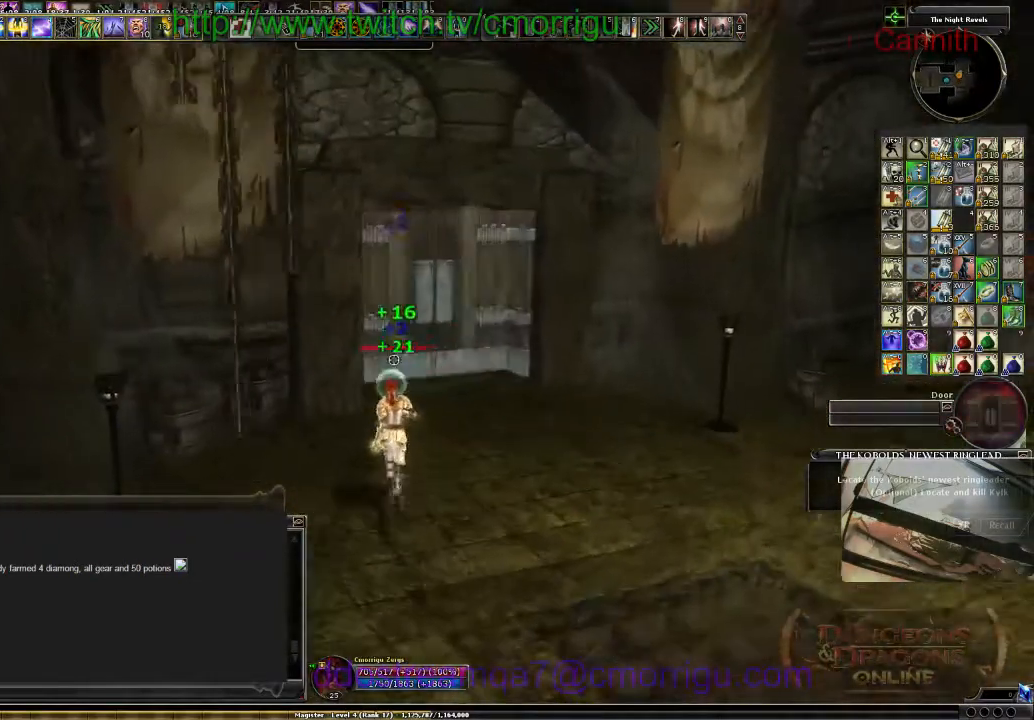
{"keys": [], "events": [[133, "d", "down"], [367, "d", "up"], [400, "w", "up"]]}
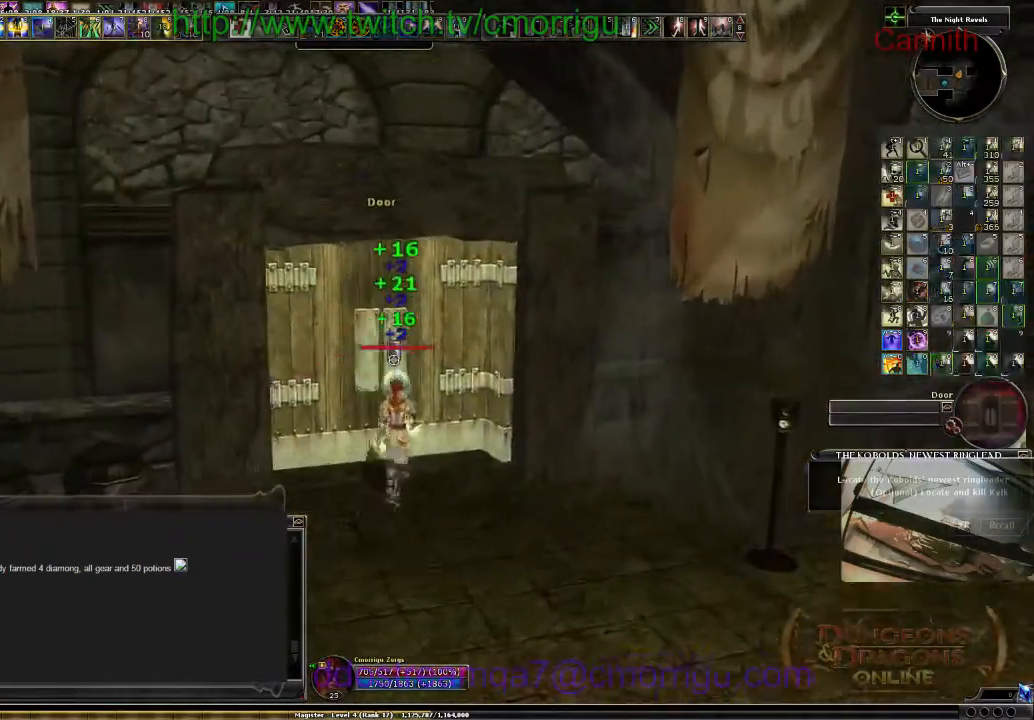
{"keys": [], "events": []}
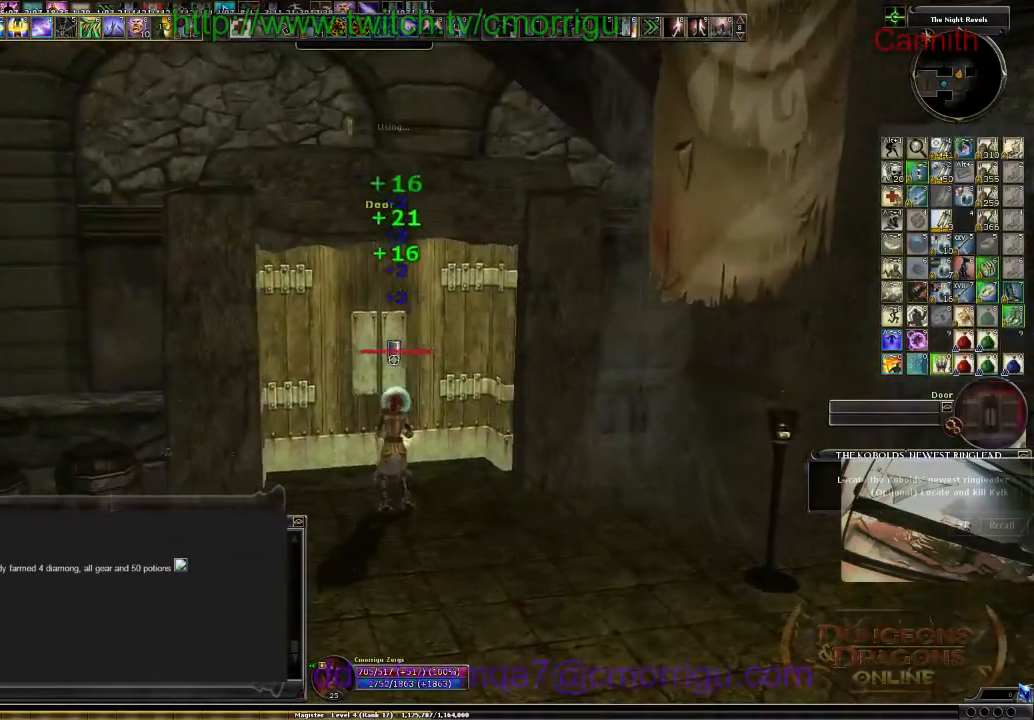
{"keys": [], "events": []}
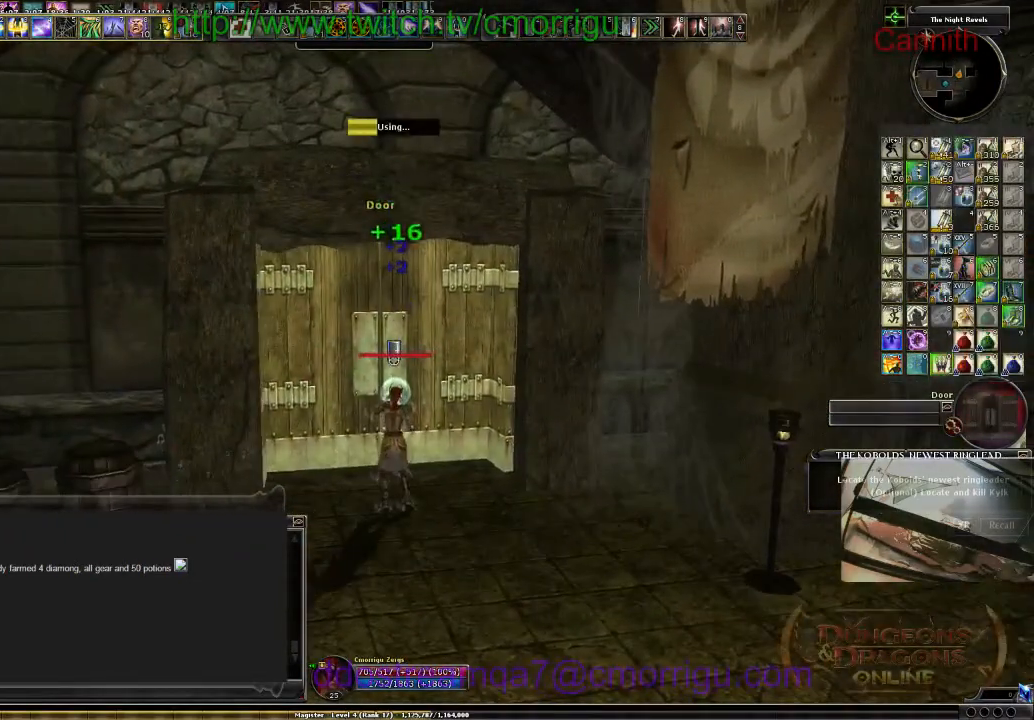
{"keys": [], "events": []}
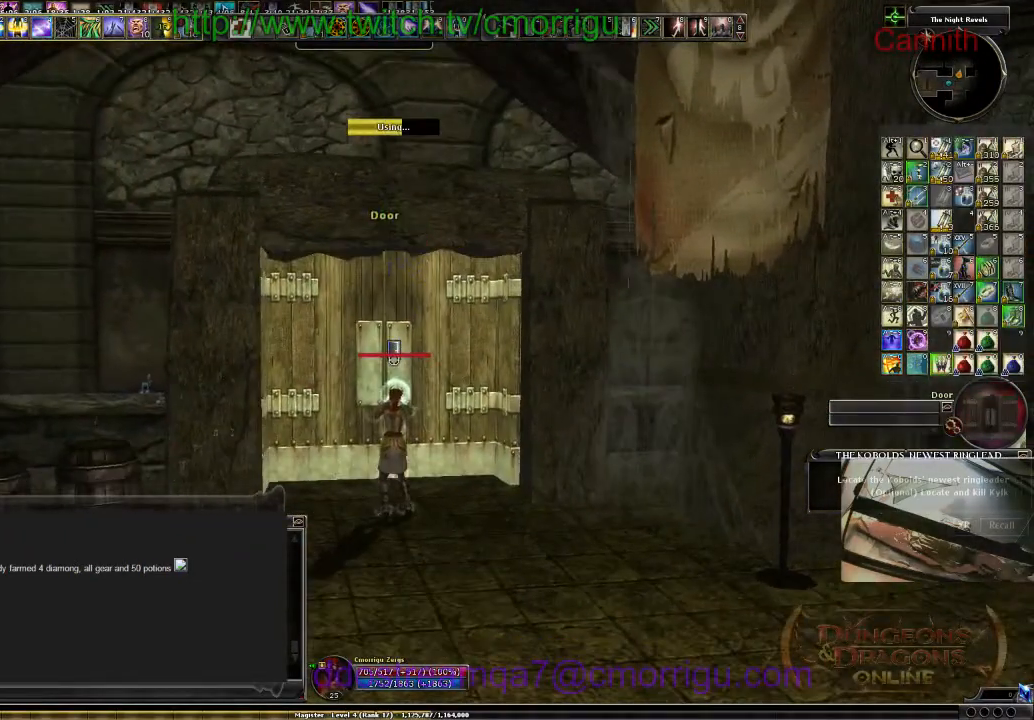
{"keys": [], "events": []}
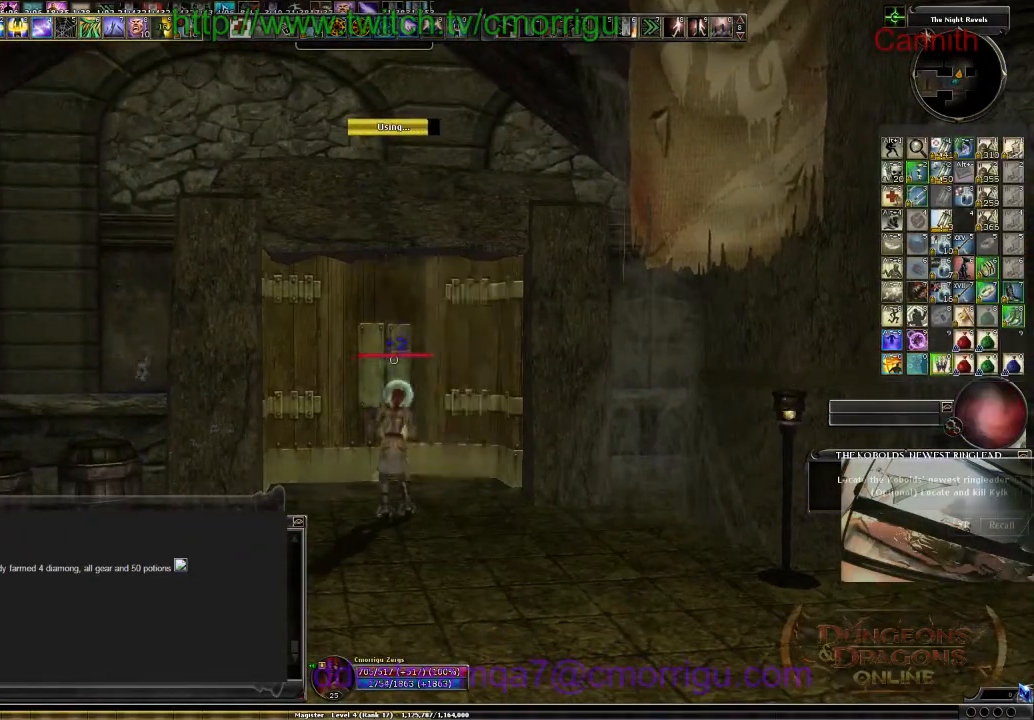
{"keys": [], "events": []}
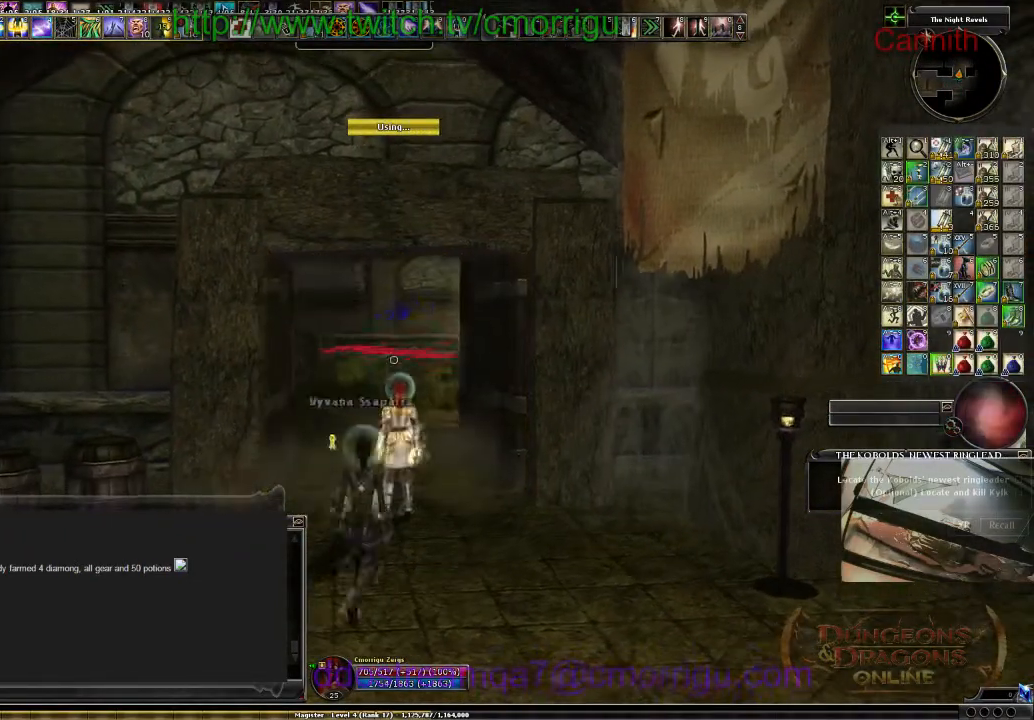
{"keys": ["s"], "events": [[467, "s", "down"]]}
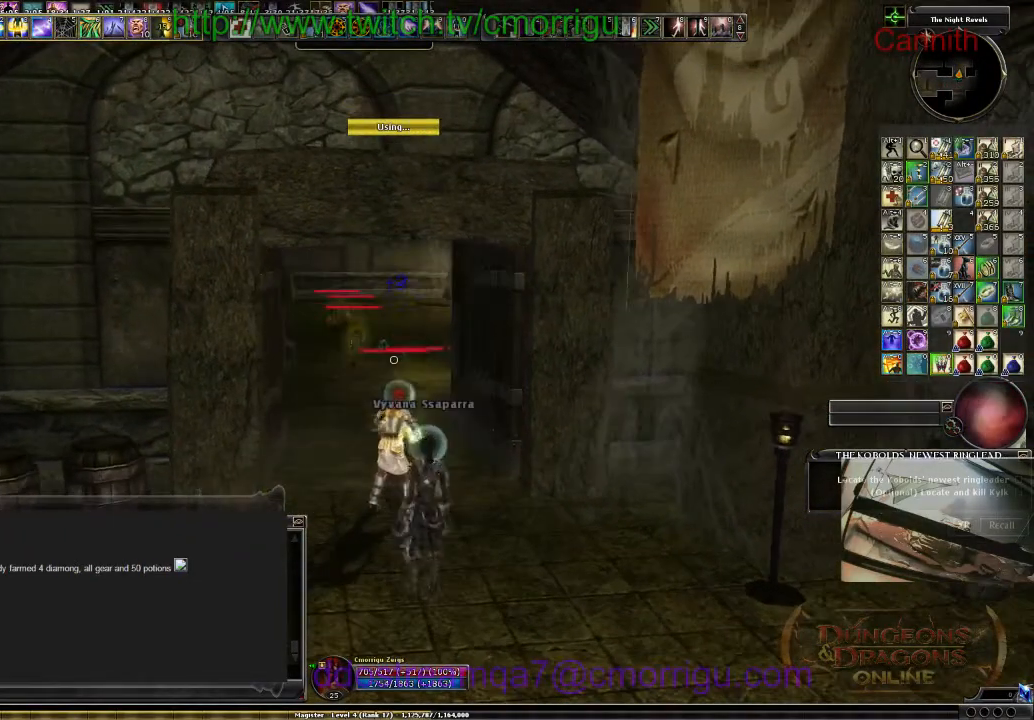
{"keys": ["s"], "events": []}
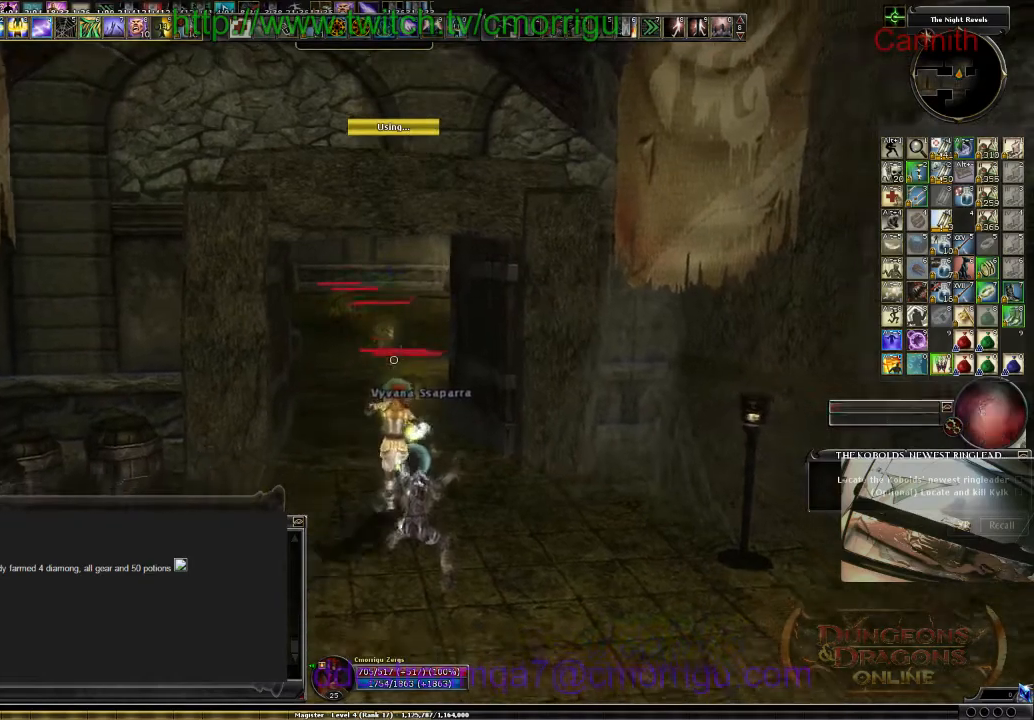
{"keys": [], "events": [[433, "s", "up"]]}
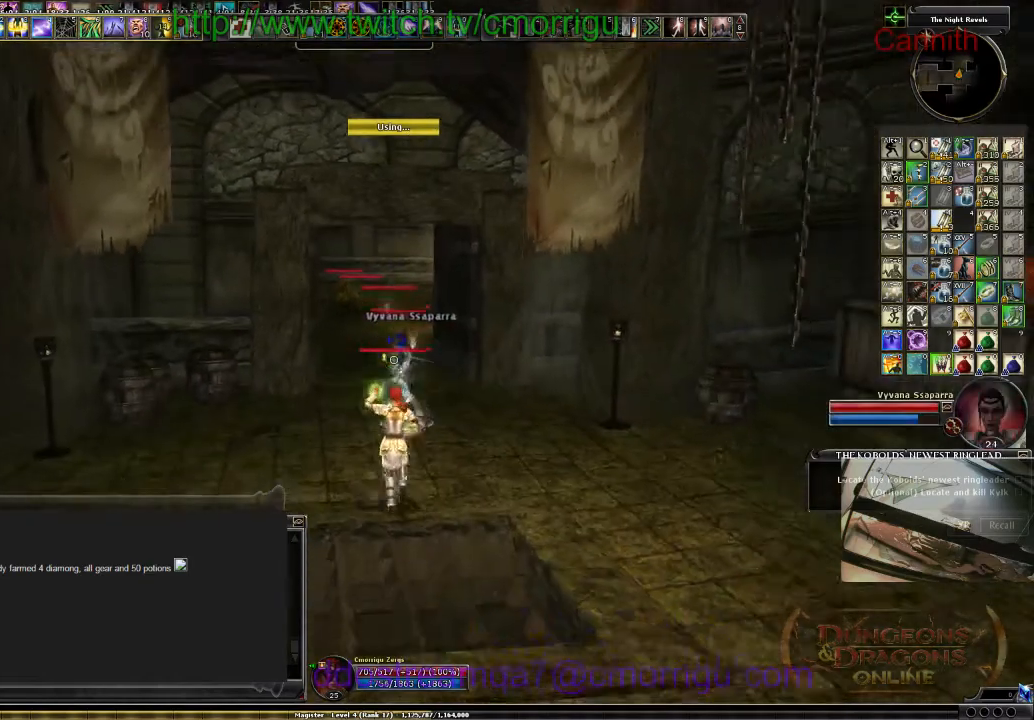
{"keys": ["w"], "events": [[267, "w", "down"]]}
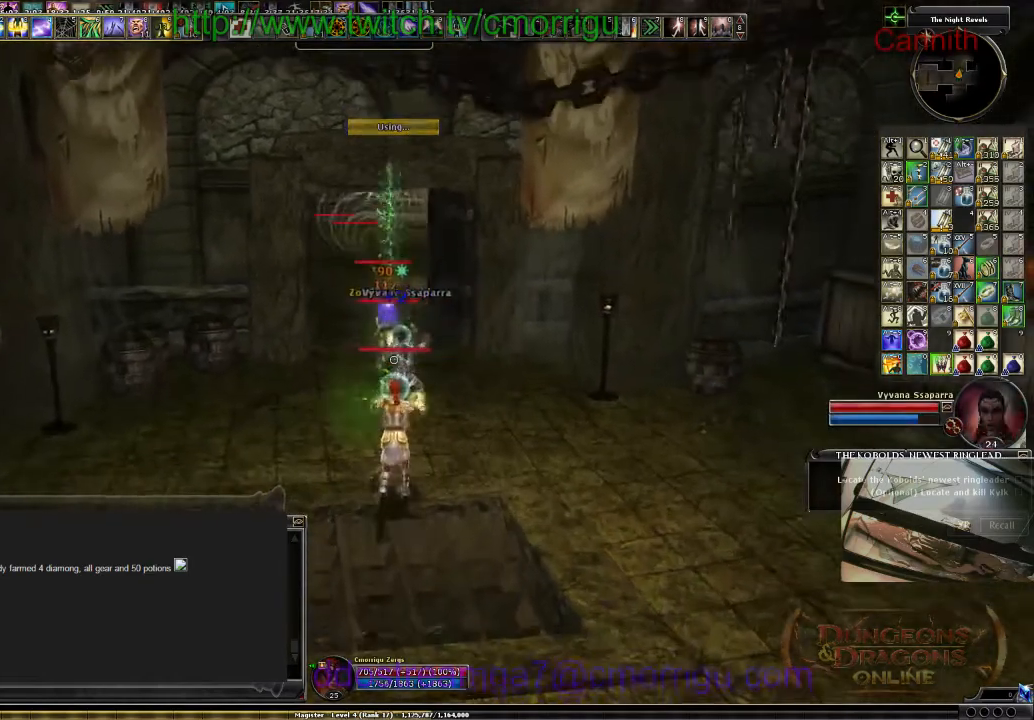
{"keys": [], "events": [[233, "w", "up"]]}
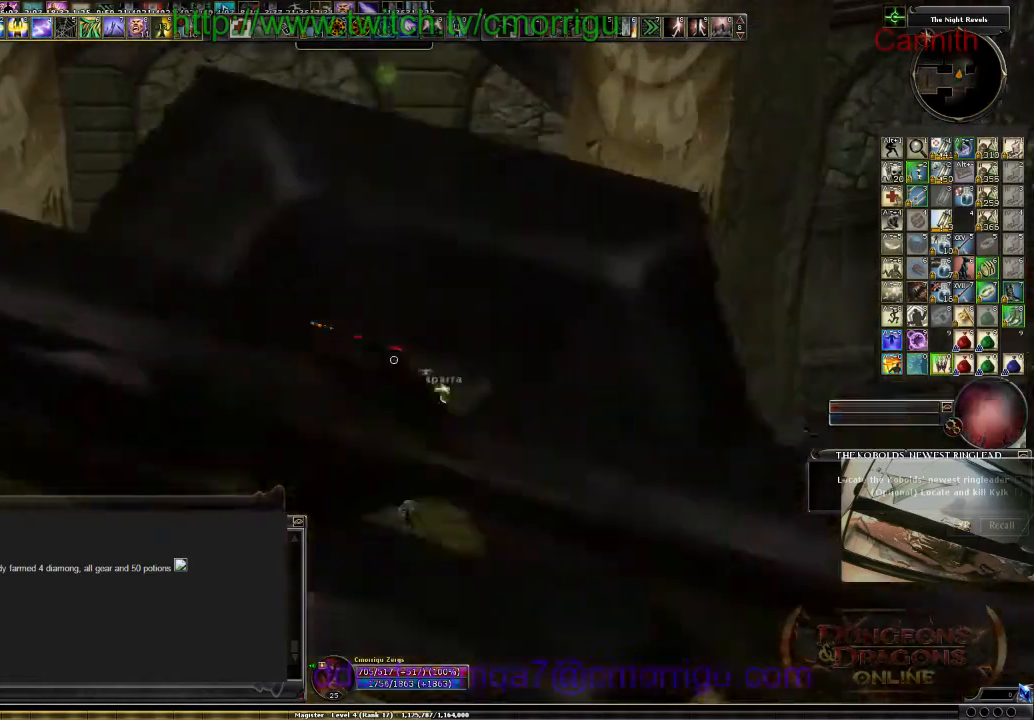
{"keys": [], "events": [[367, "w", "down"], [467, "w", "up"]]}
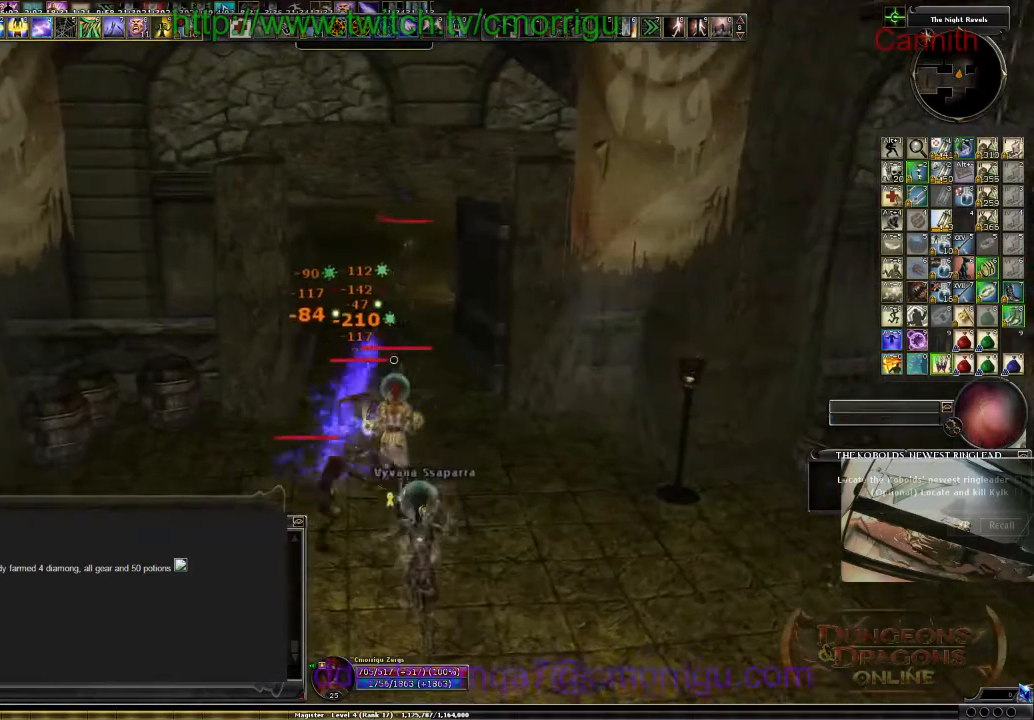
{"keys": [], "events": [[367, "7", "down"], [500, "7", "up"]]}
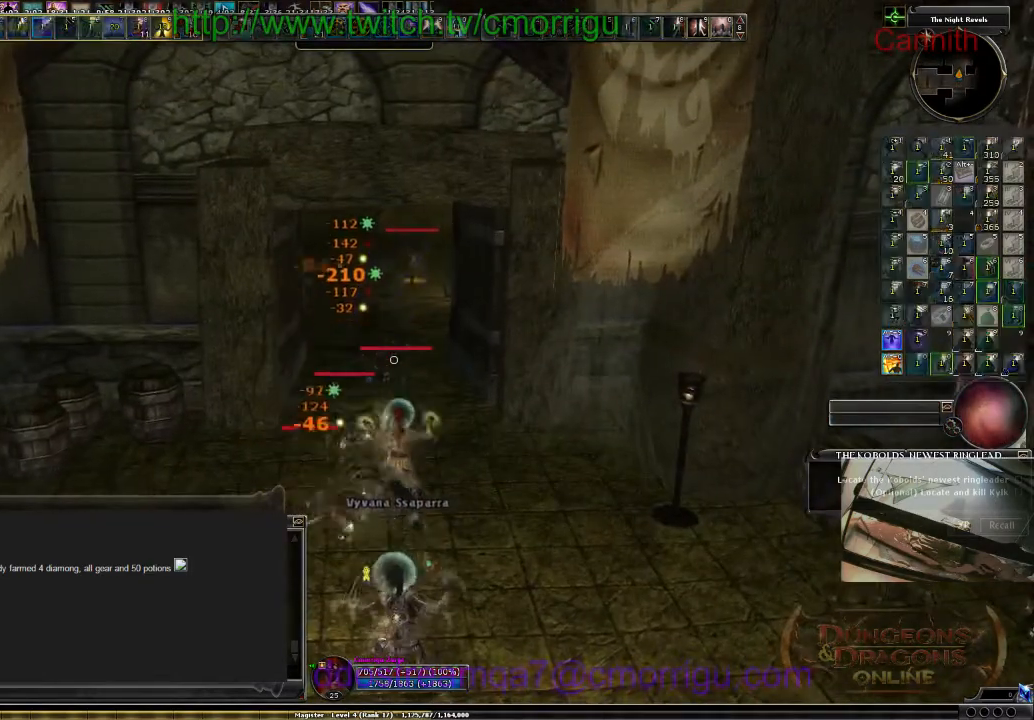
{"keys": [], "events": []}
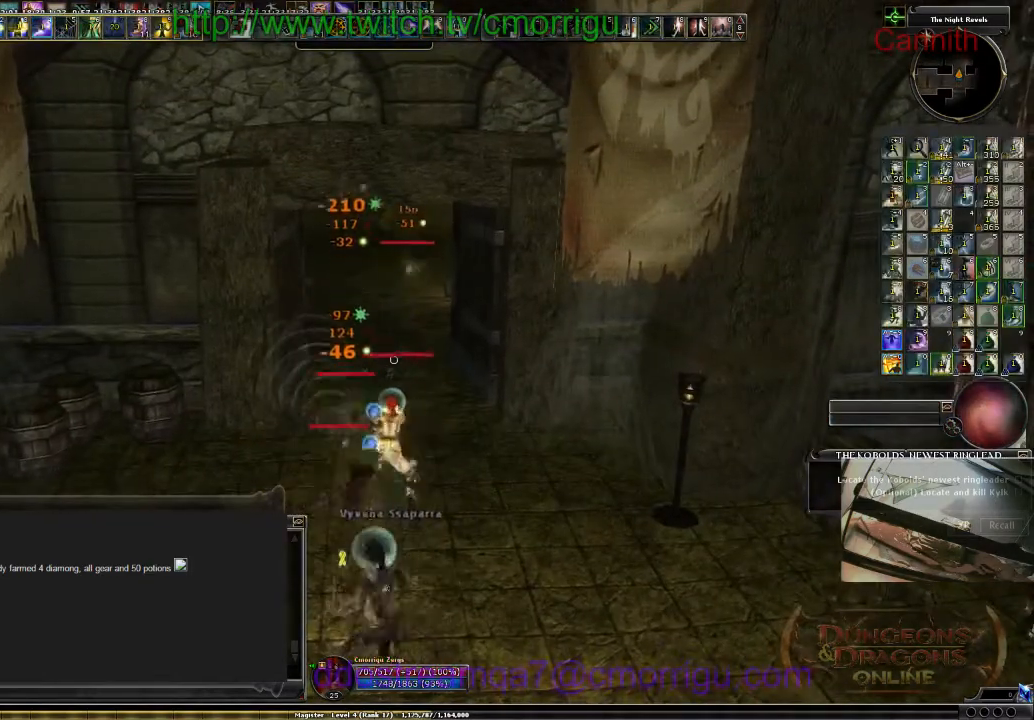
{"keys": ["d", "s"], "events": [[333, "d", "down"], [400, "s", "down"]]}
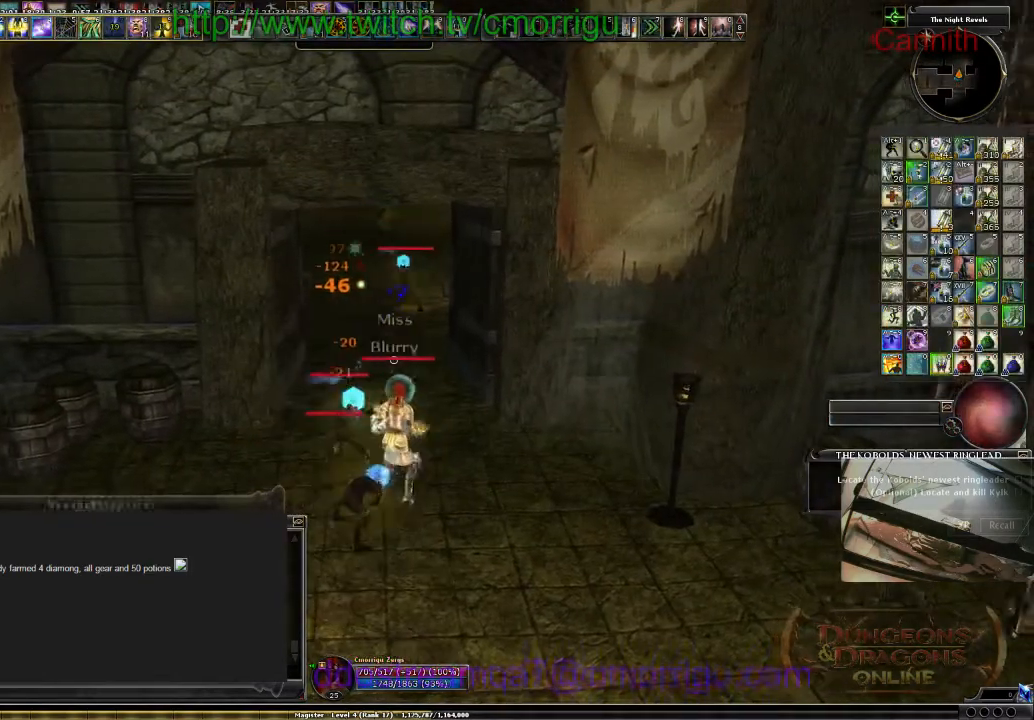
{"keys": ["s"], "events": [[133, "d", "up"]]}
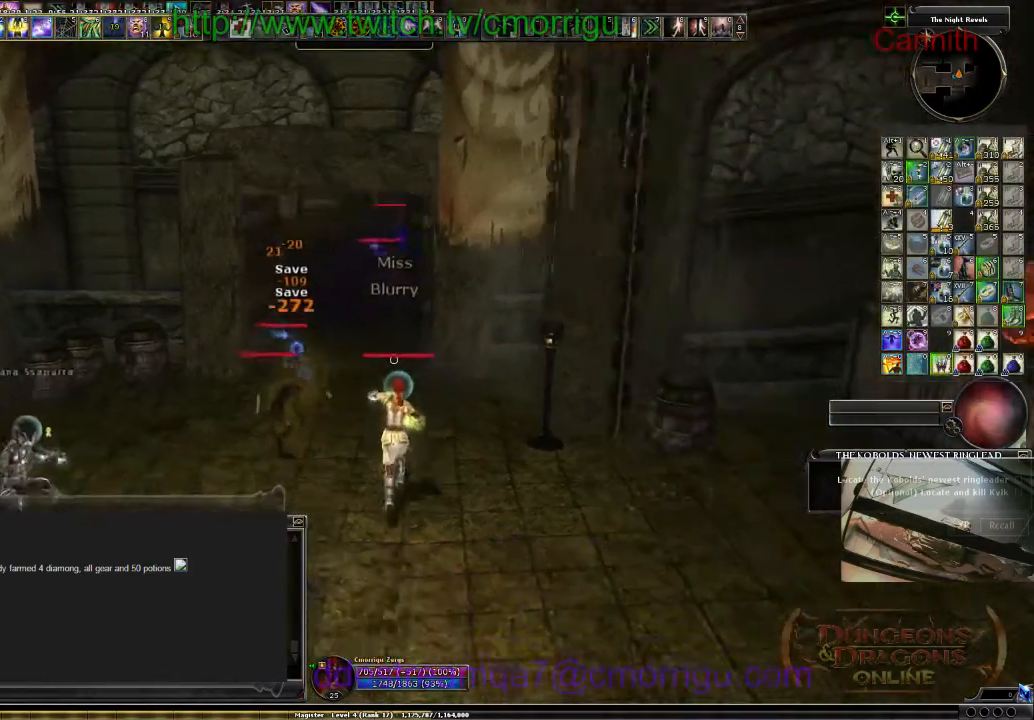
{"keys": [], "events": [[133, "a", "down"], [333, "a", "up"], [500, "s", "up"]]}
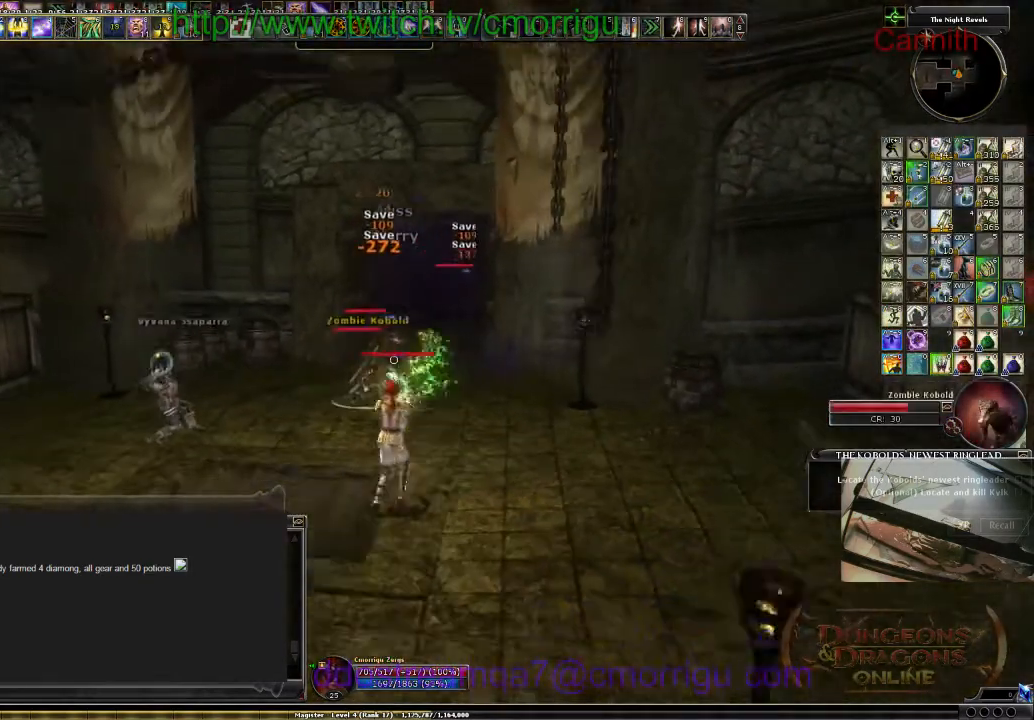
{"keys": ["a"], "events": [[467, "a", "down"]]}
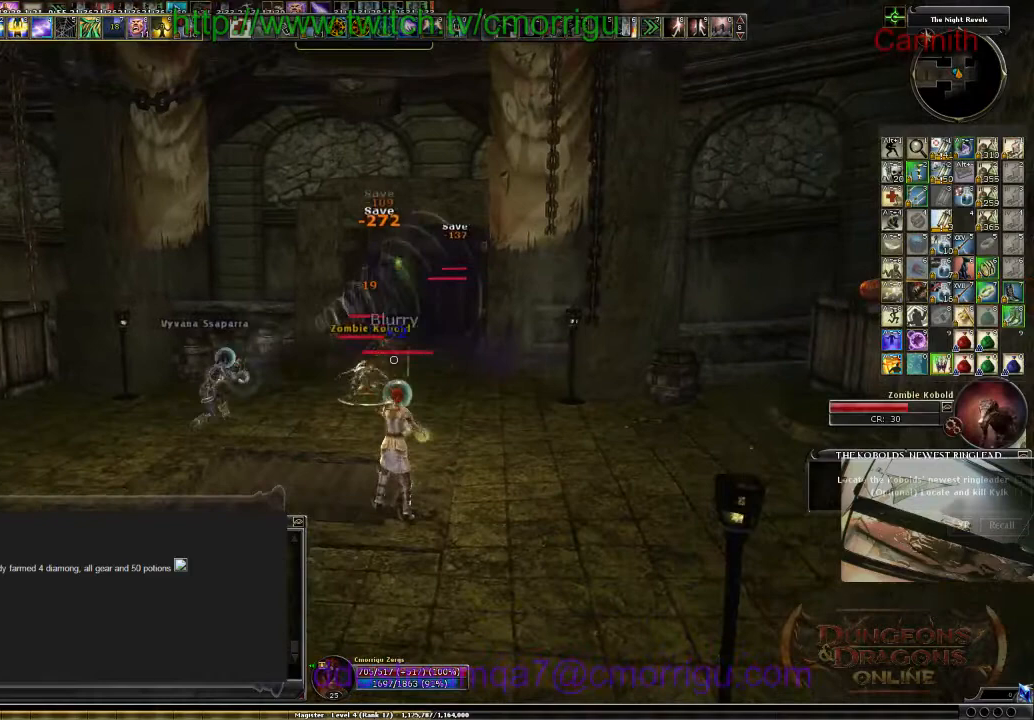
{"keys": [], "events": [[100, "a", "up"]]}
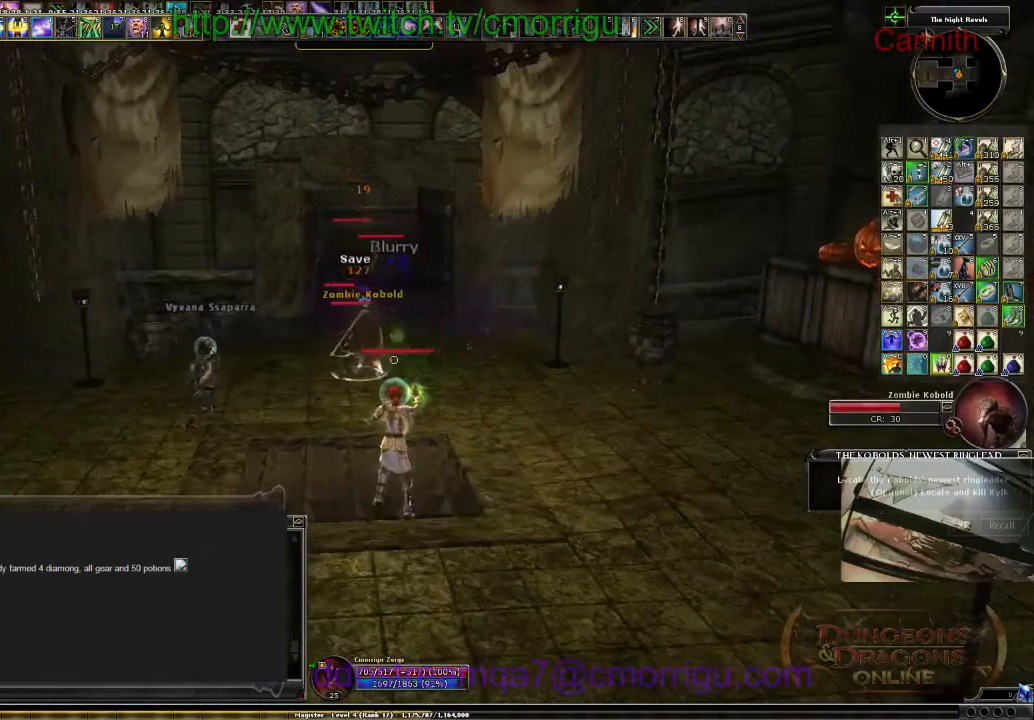
{"keys": [], "events": []}
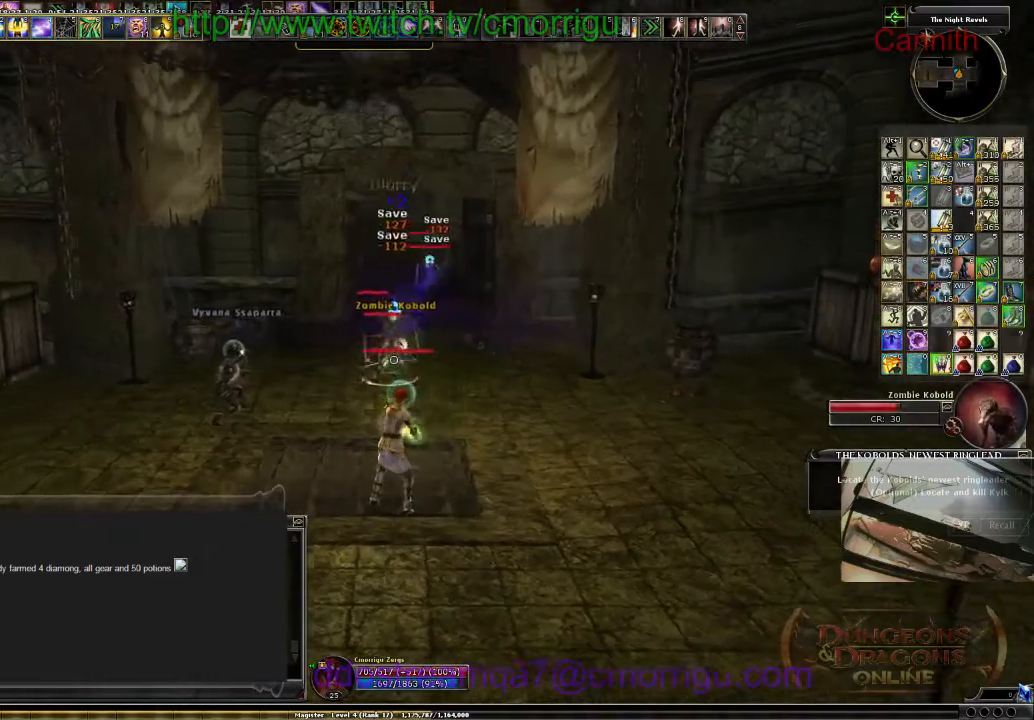
{"keys": [], "events": []}
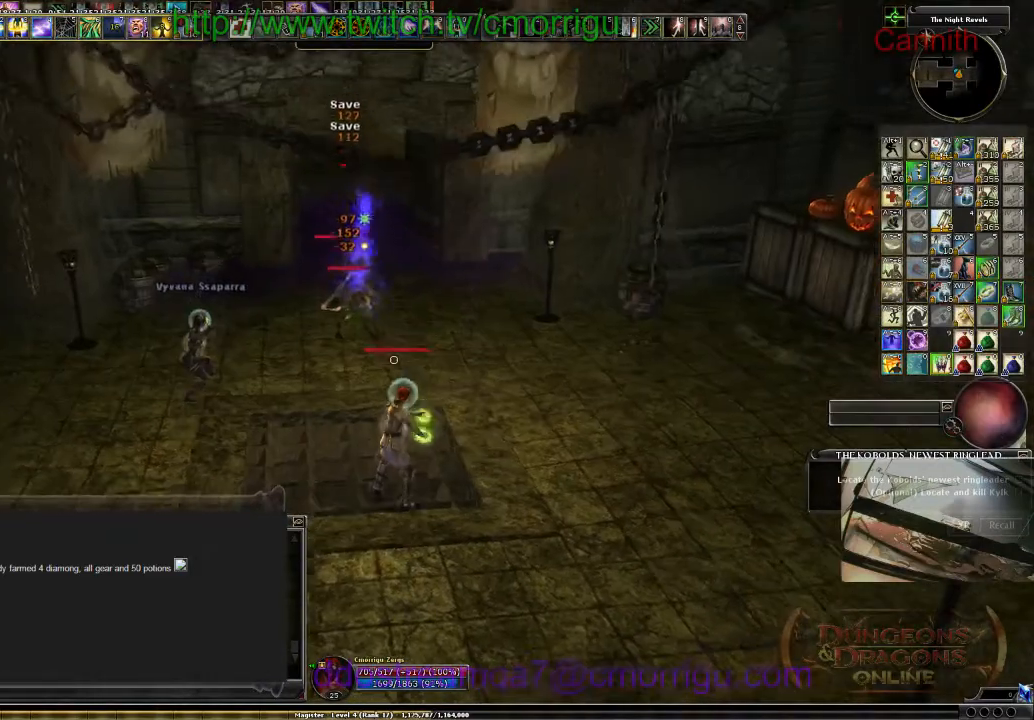
{"keys": [], "events": []}
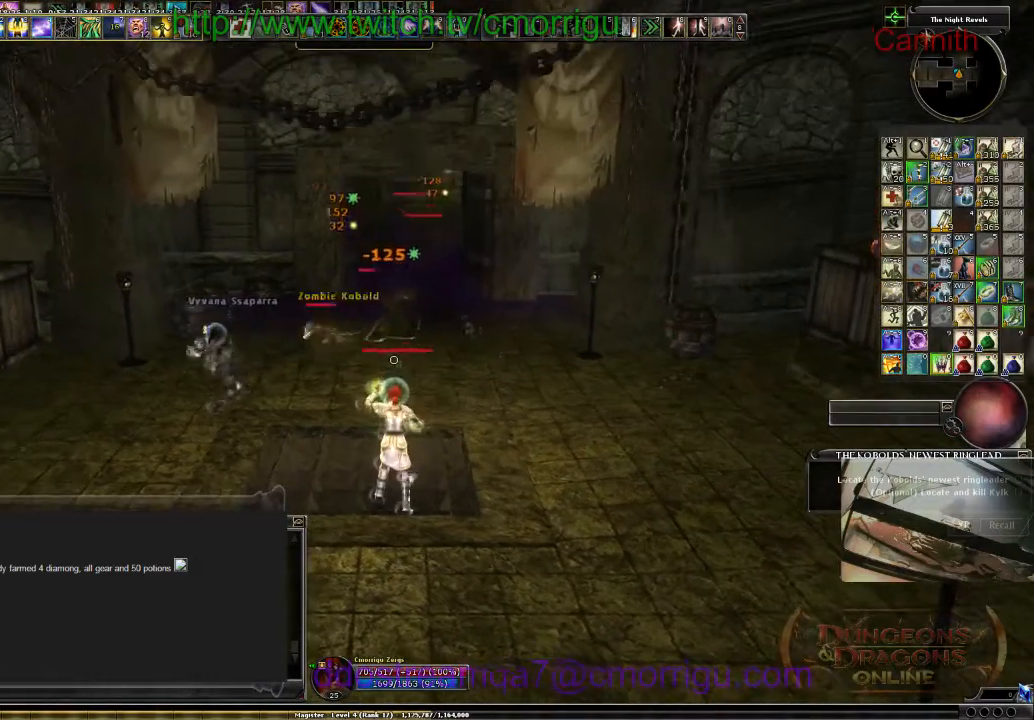
{"keys": [], "events": []}
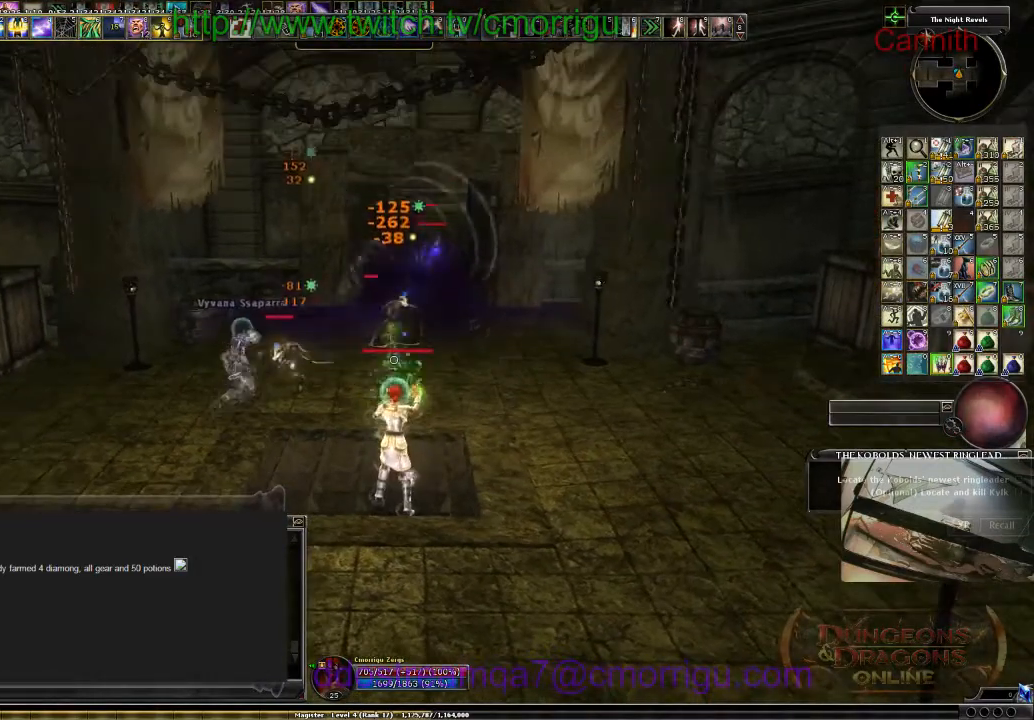
{"keys": [], "events": []}
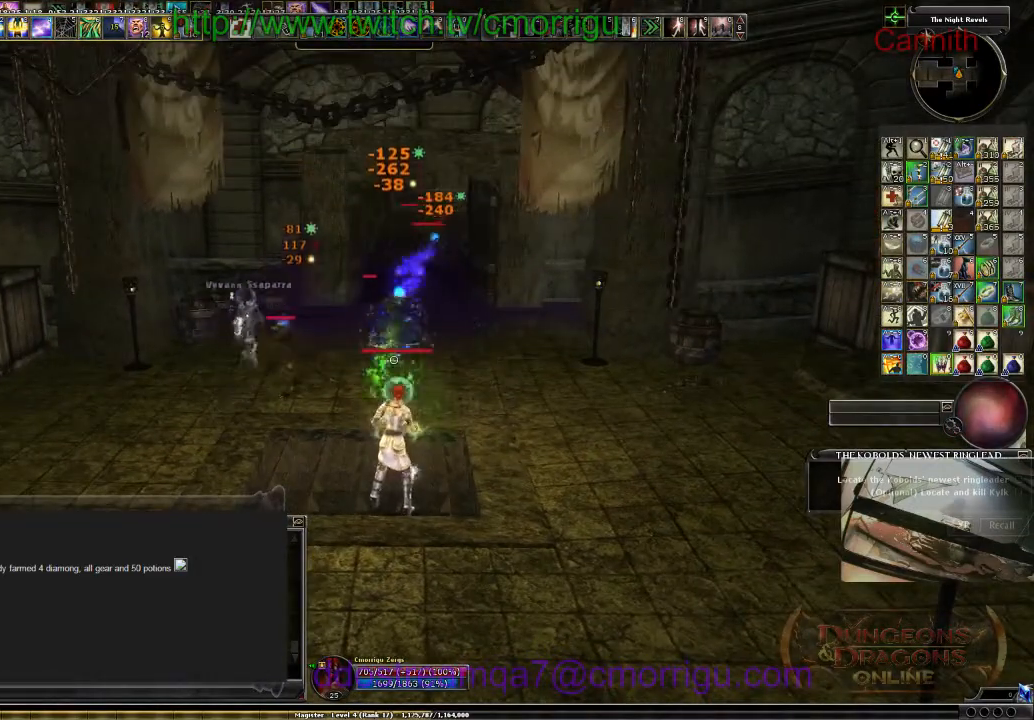
{"keys": [], "events": []}
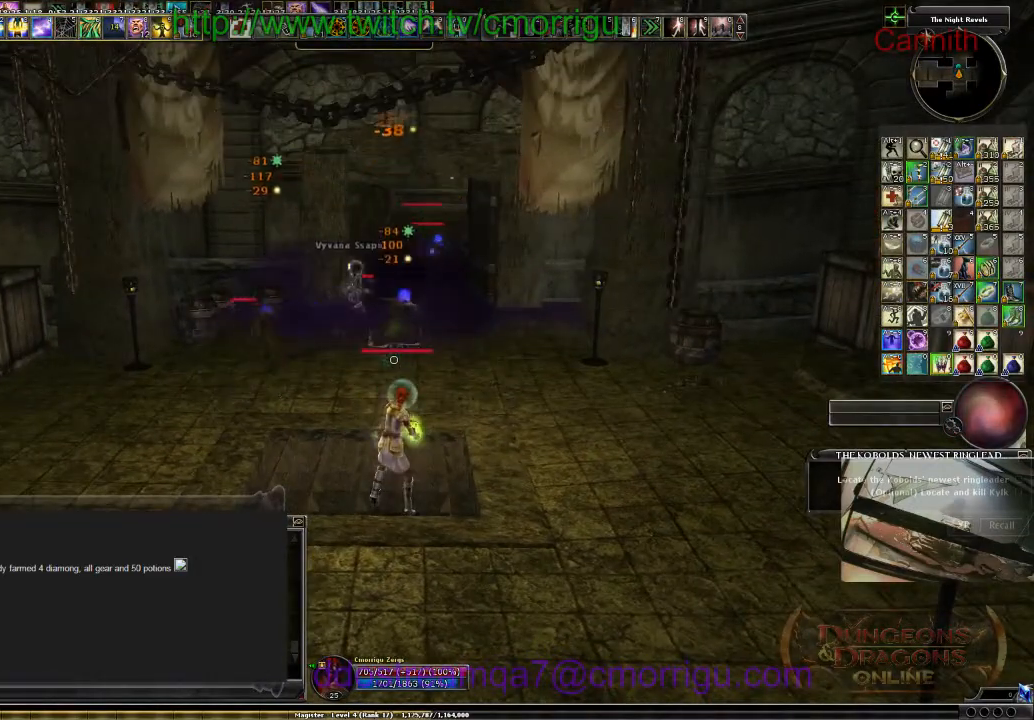
{"keys": [], "events": []}
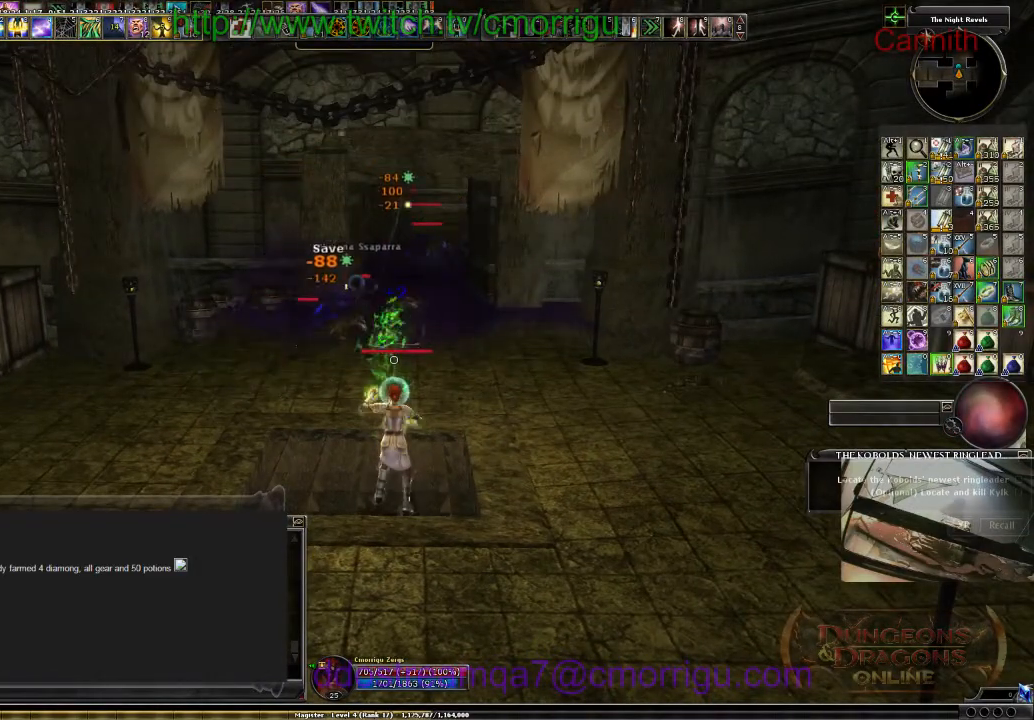
{"keys": [], "events": [[267, "a", "down"], [367, "a", "up"]]}